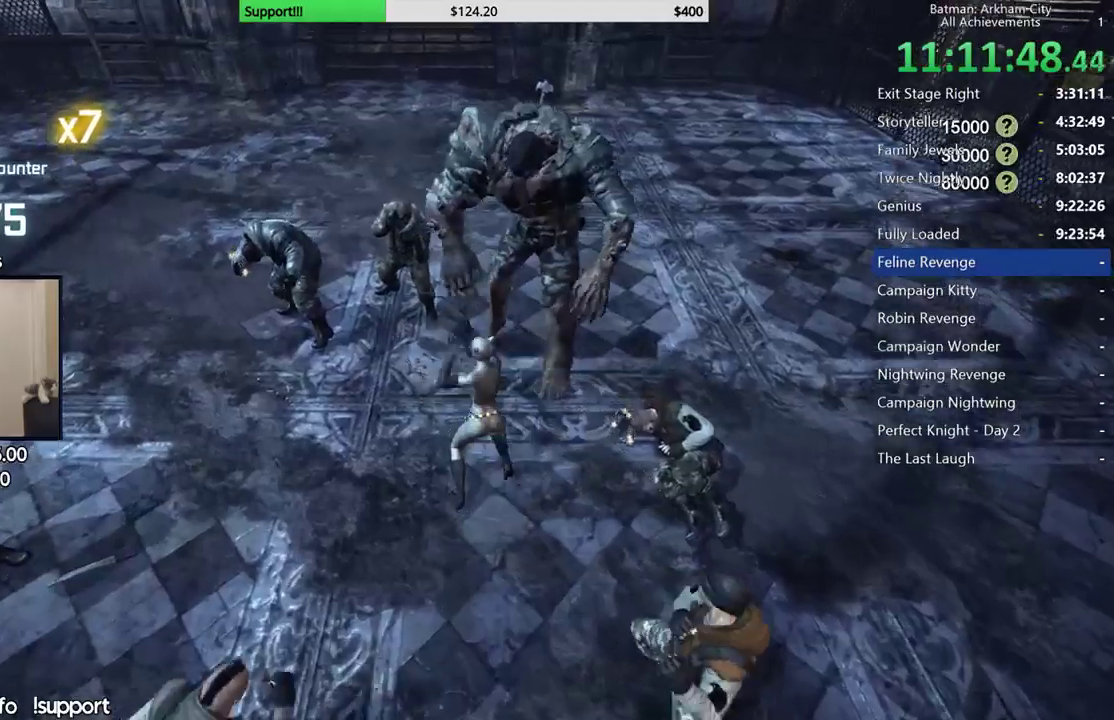
Gameplay with a controller (Xbox layout); each line is a JSON object with the inputs held at the frame after it. "events" lists button and stick changes between this image and that frame as [ms after this image, input, new state], when the widget could be followed in between.
{"buttons": [], "left_stick": "up", "right_stick": "center", "events": [[67, "B", "down"], [150, "B", "up"], [233, "B", "down"], [317, "B", "up"], [400, "B", "down"], [467, "B", "up"]]}
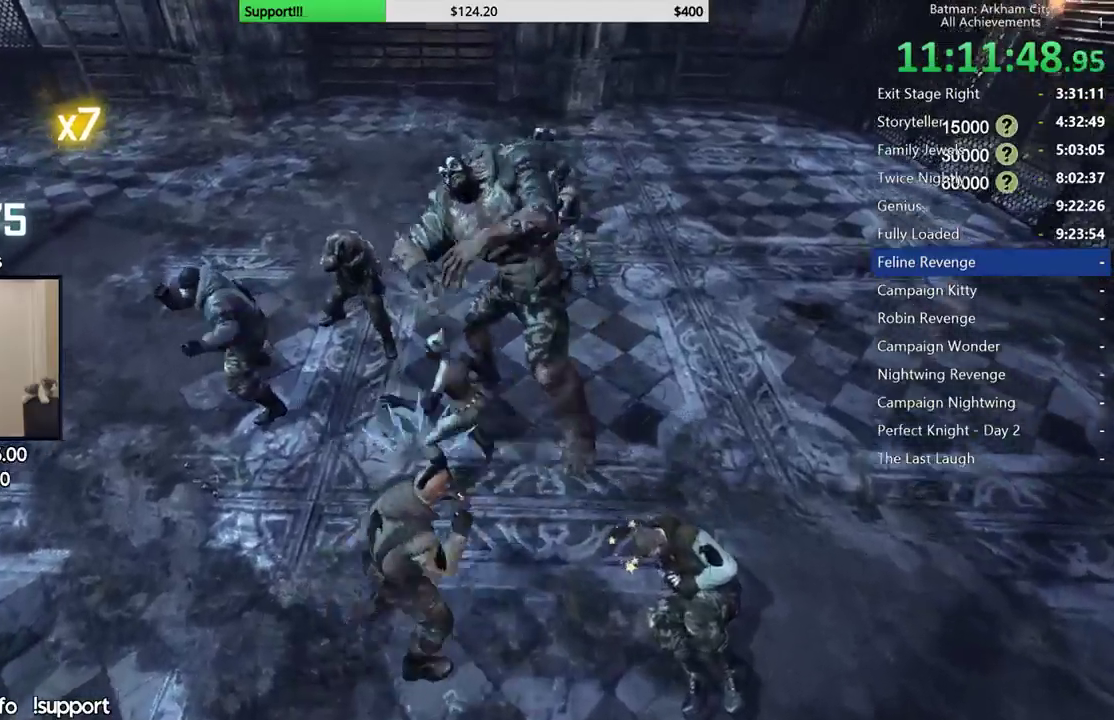
{"buttons": ["Y"], "left_stick": "center", "right_stick": "center", "events": [[300, "left_stick", "center"], [467, "Y", "down"]]}
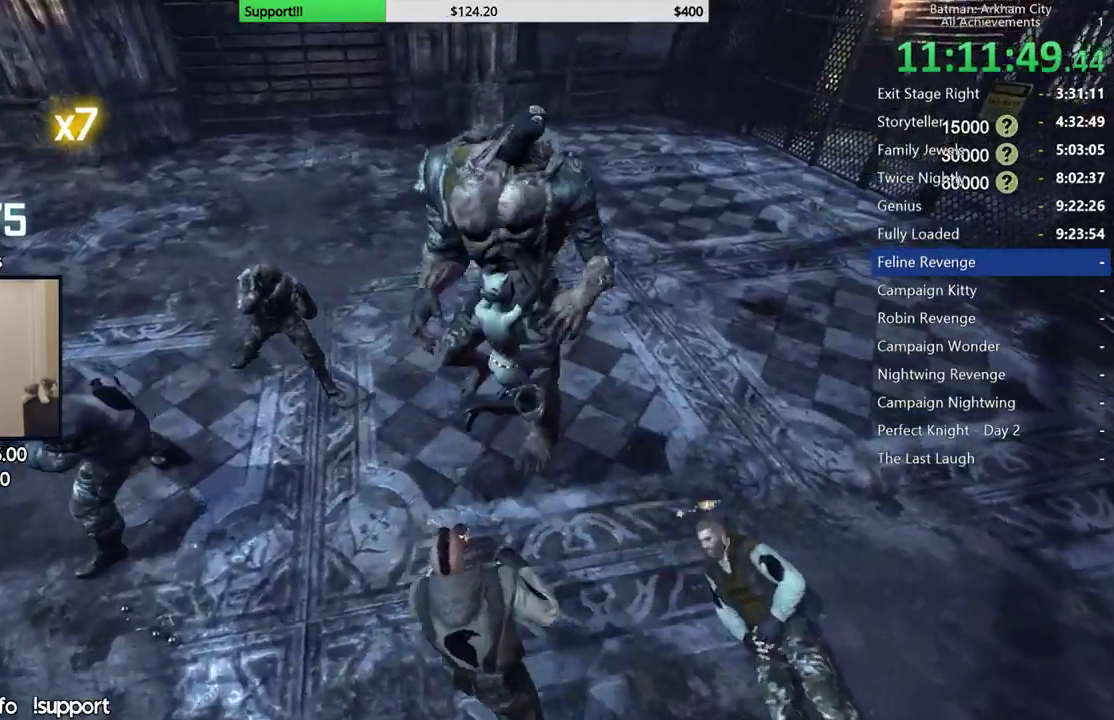
{"buttons": ["X"], "left_stick": "up", "right_stick": "center", "events": [[67, "Y", "up"], [433, "left_stick", "up"], [483, "X", "down"]]}
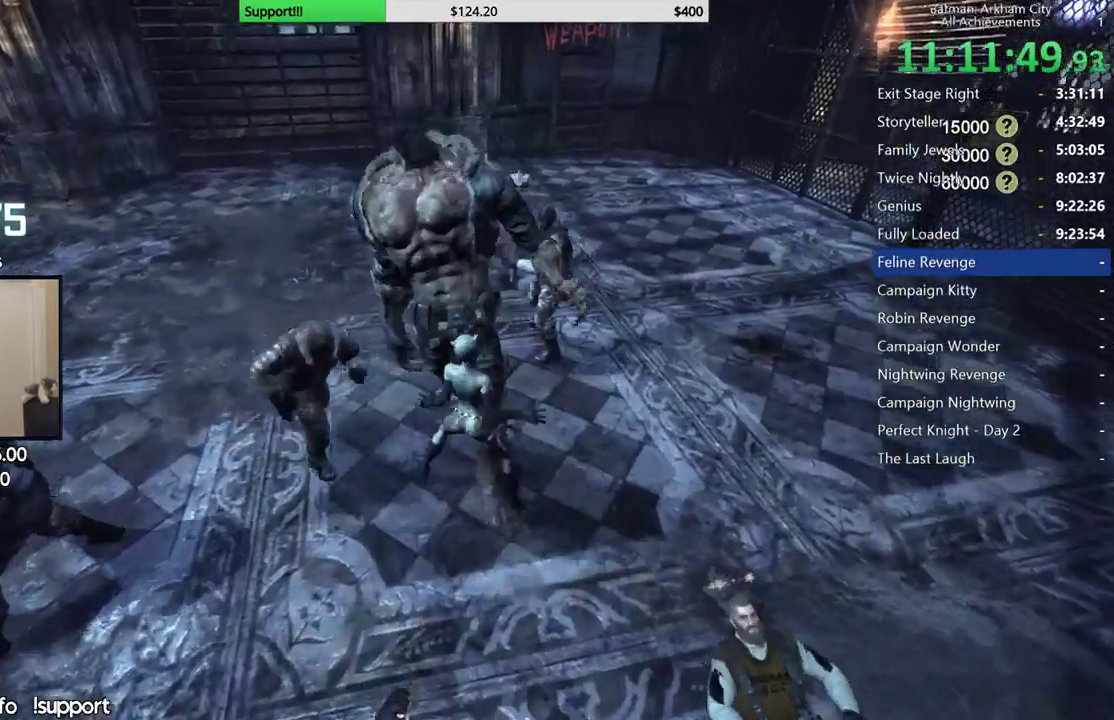
{"buttons": [], "left_stick": "center", "right_stick": "center", "events": [[67, "X", "up"], [400, "Y", "down"], [433, "left_stick", "center"], [500, "Y", "up"]]}
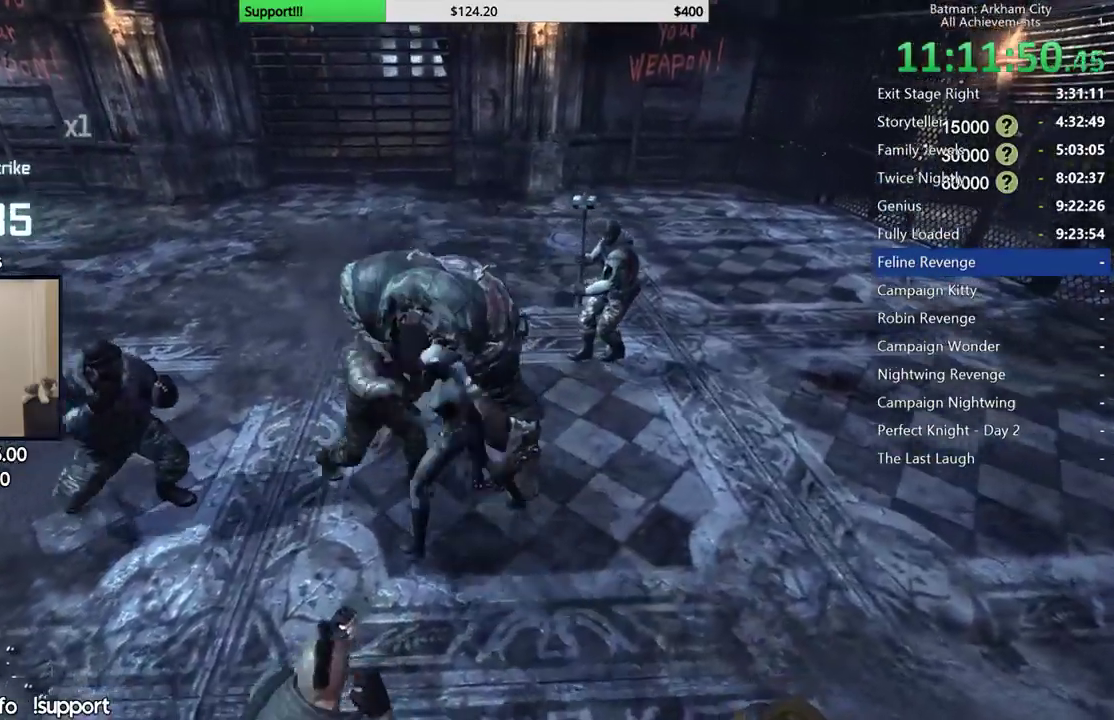
{"buttons": [], "left_stick": "center", "right_stick": "down-right", "events": [[33, "Y", "down"], [150, "Y", "up"], [500, "right_stick", "down-right"]]}